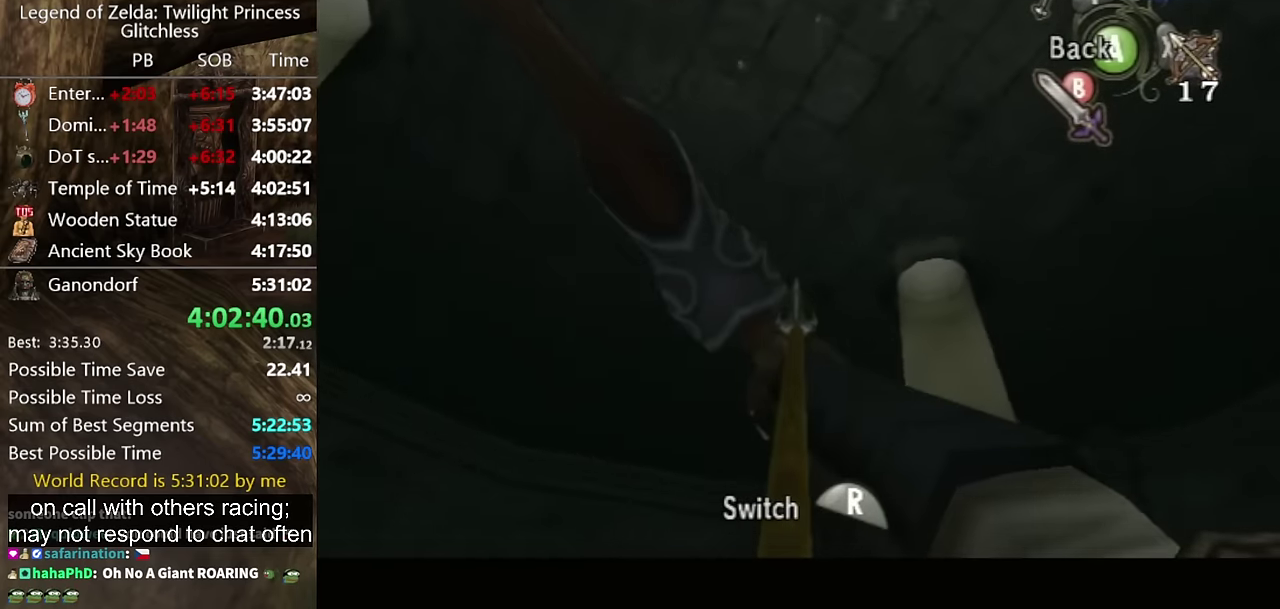
Gameplay with a controller (Nintendo layout); each line is a JSON object with the inputs held at the frame after it. "events" lists button and stick changes between this image and that frame as [ms after this image, input, new state], when the widget could be followed in between. Not read: L2 L3 R3.
{"buttons": ["X"], "left_stick": "right", "right_stick": "center", "events": []}
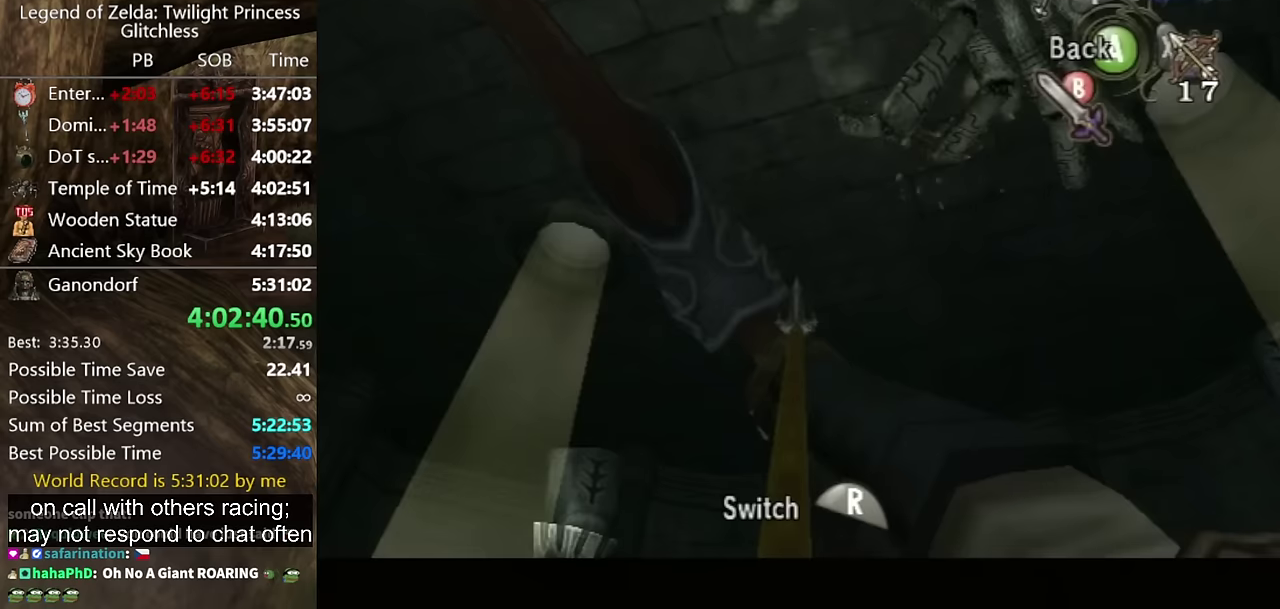
{"buttons": ["X"], "left_stick": "right", "right_stick": "center", "events": []}
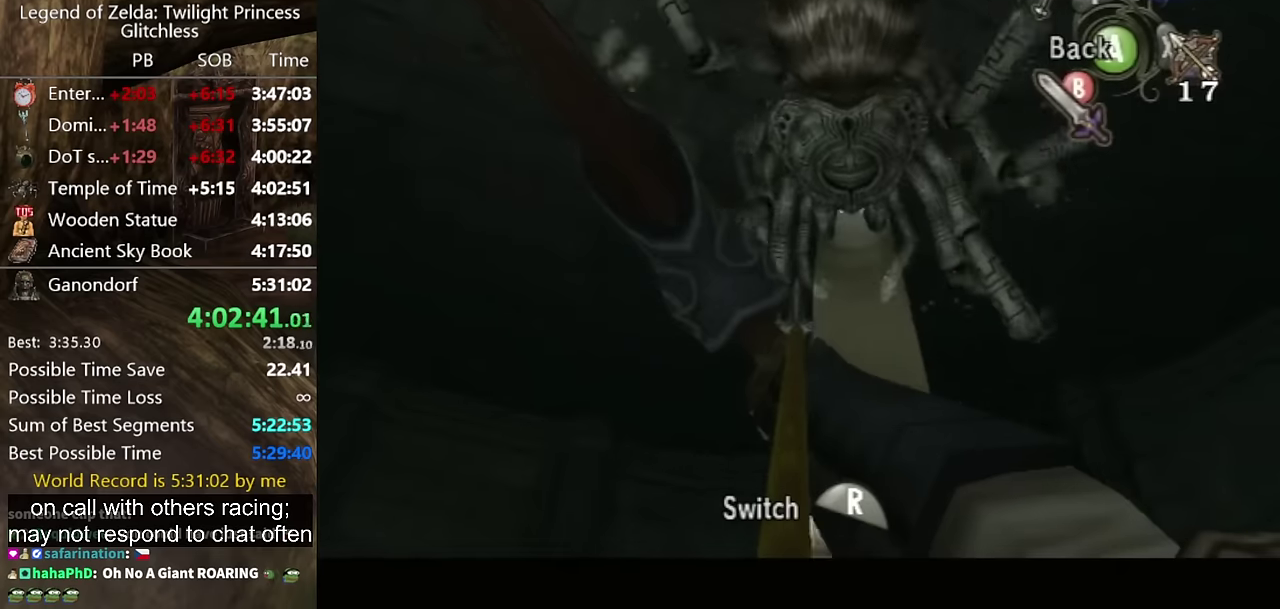
{"buttons": ["X"], "left_stick": "center", "right_stick": "center", "events": [[100, "left_stick", "center"]]}
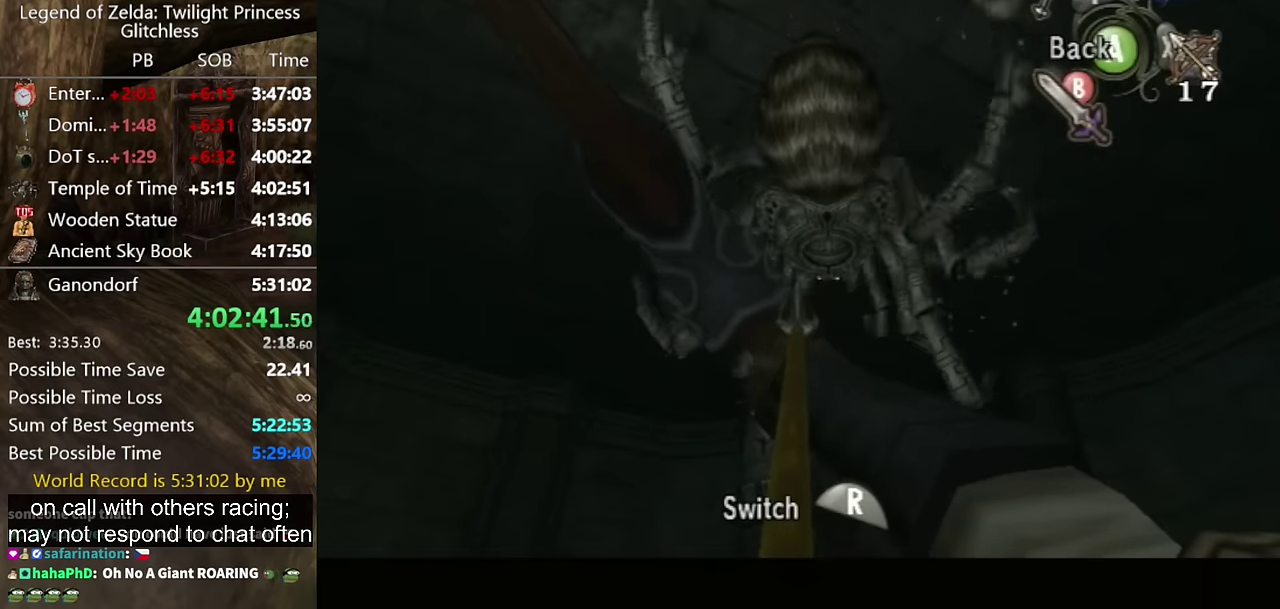
{"buttons": [], "left_stick": "center", "right_stick": "center", "events": [[200, "left_stick", "up-right"], [267, "left_stick", "center"], [300, "X", "up"]]}
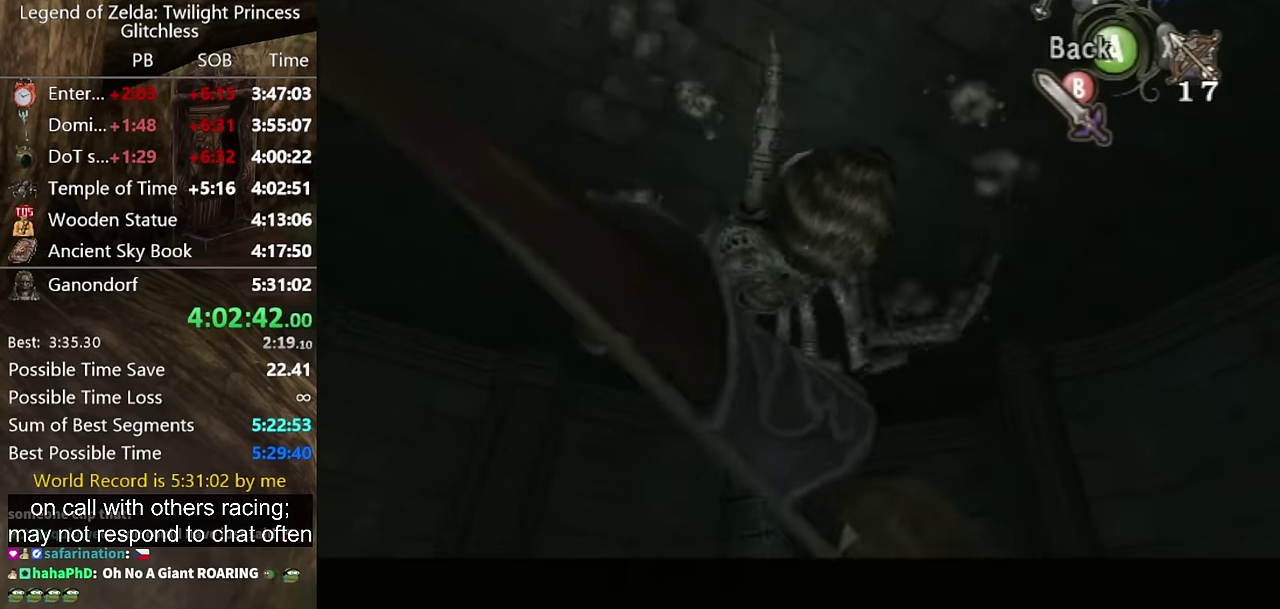
{"buttons": ["X"], "left_stick": "left", "right_stick": "center", "events": [[233, "X", "down"], [300, "left_stick", "left"]]}
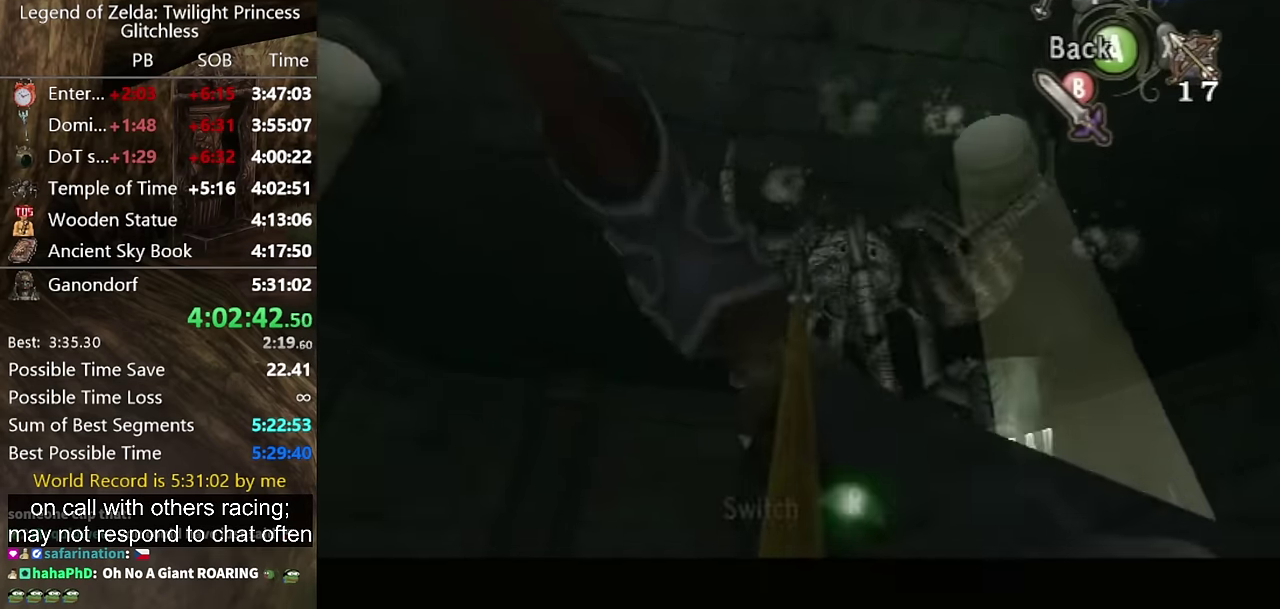
{"buttons": ["X"], "left_stick": "left", "right_stick": "center", "events": [[67, "L1", "down"], [333, "L1", "up"]]}
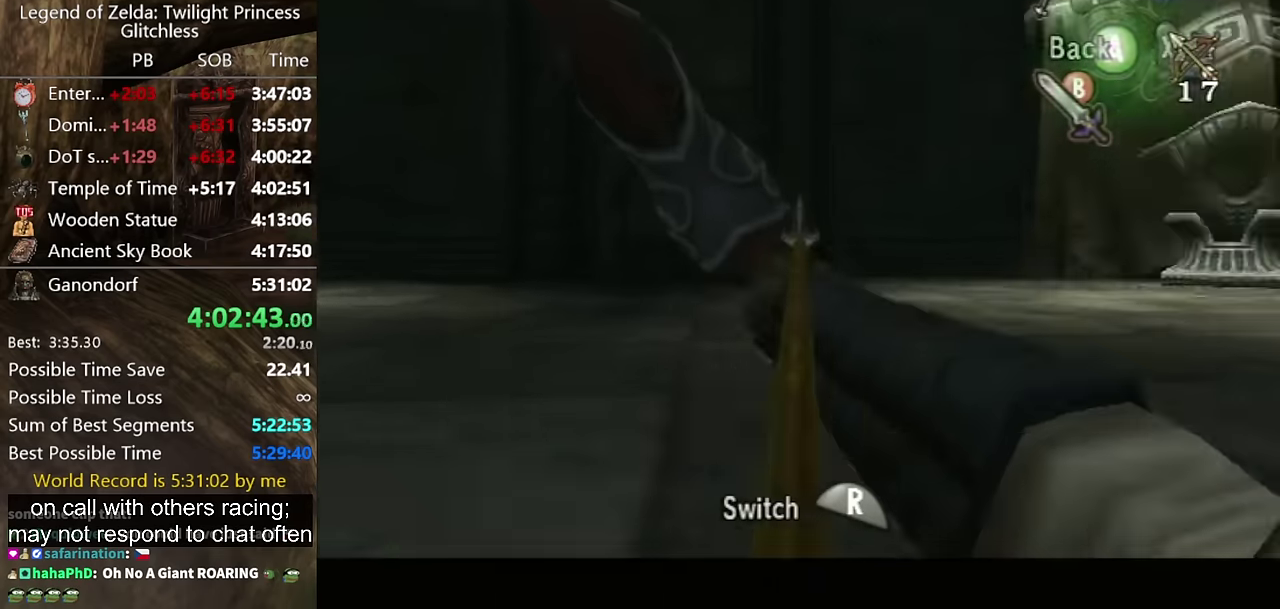
{"buttons": ["X"], "left_stick": "down-left", "right_stick": "center", "events": [[33, "left_stick", "down-left"]]}
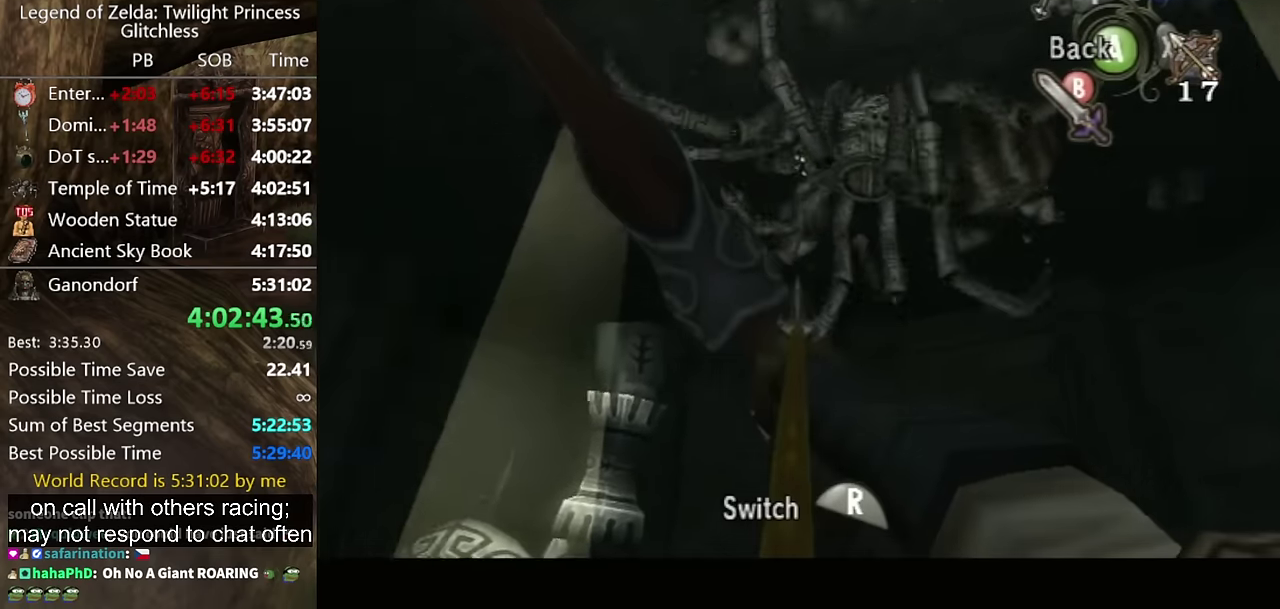
{"buttons": ["X"], "left_stick": "left", "right_stick": "center", "events": [[133, "left_stick", "left"], [367, "left_stick", "center"], [467, "left_stick", "left"]]}
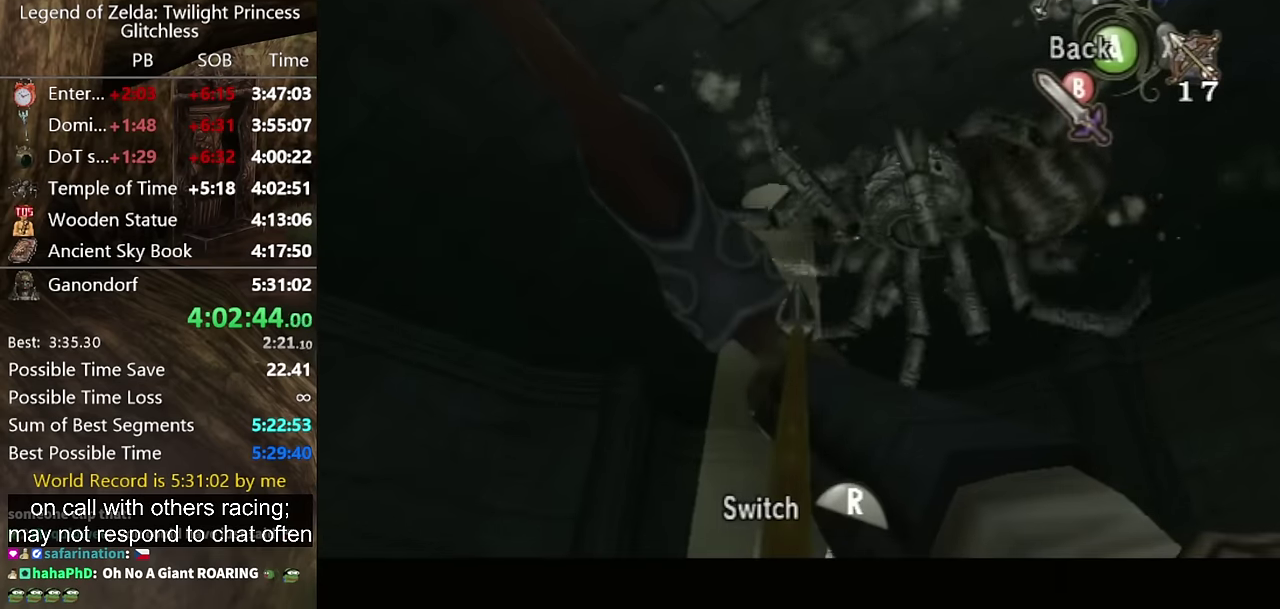
{"buttons": ["X"], "left_stick": "up-left", "right_stick": "center", "events": [[233, "left_stick", "center"], [300, "left_stick", "left"], [433, "left_stick", "up-left"]]}
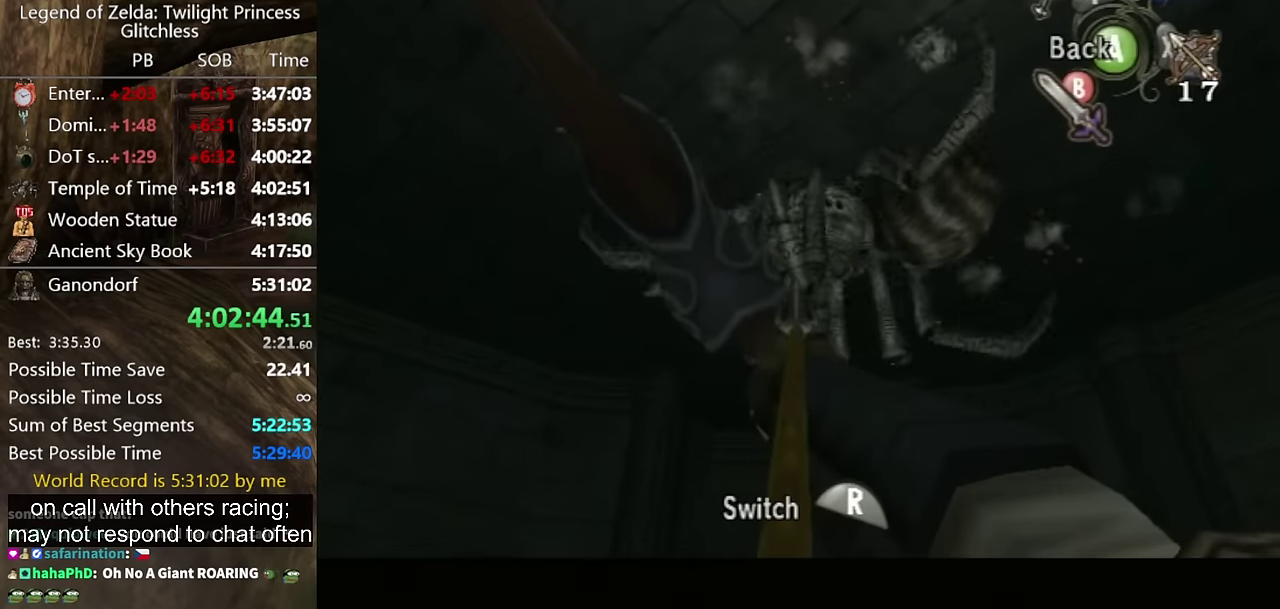
{"buttons": [], "left_stick": "center", "right_stick": "center", "events": [[333, "X", "up"], [333, "left_stick", "center"]]}
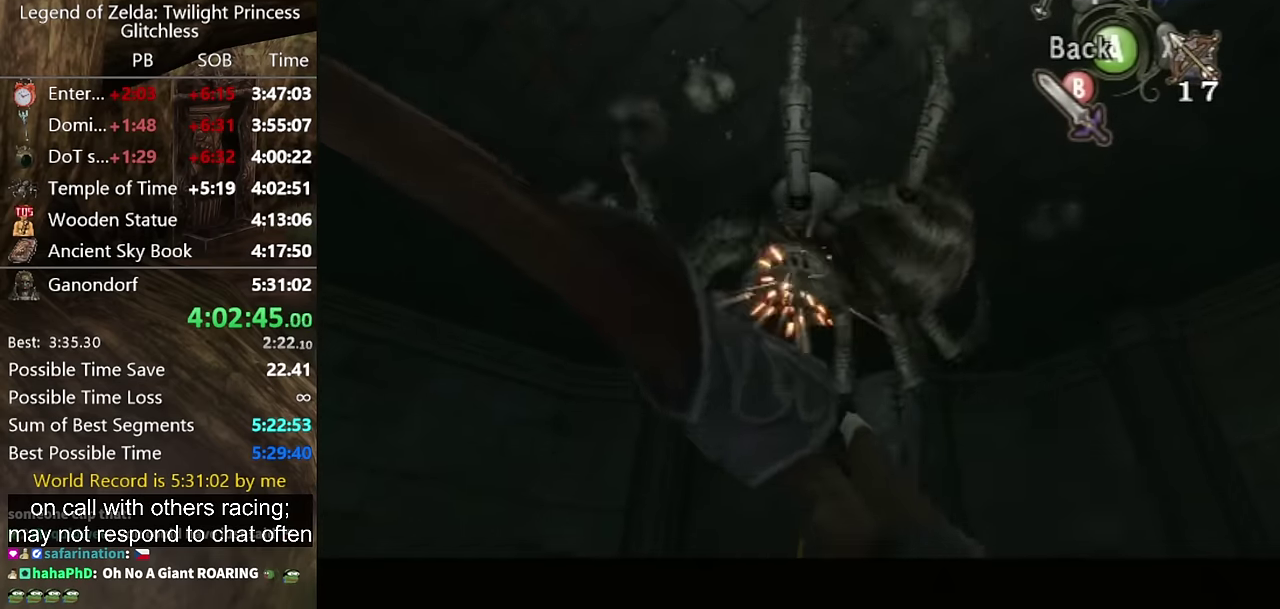
{"buttons": ["A"], "left_stick": "up-right", "right_stick": "center", "events": [[233, "left_stick", "up-right"], [333, "A", "down"]]}
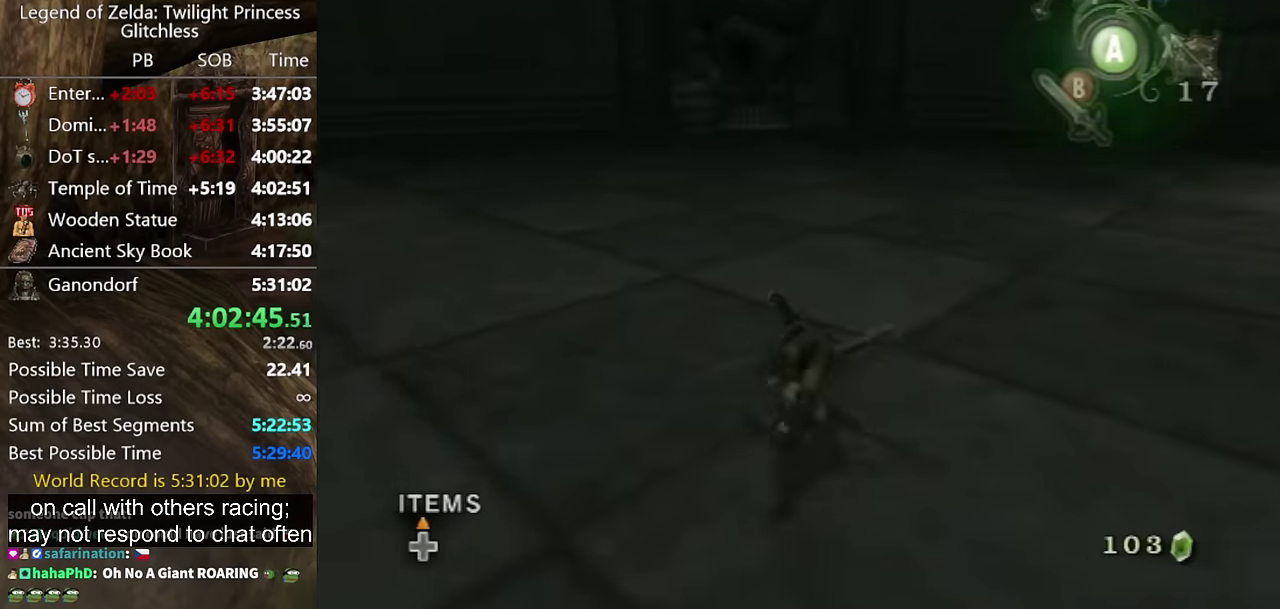
{"buttons": [], "left_stick": "up", "right_stick": "center", "events": [[33, "A", "up"], [100, "A", "down"], [133, "A", "up"], [367, "left_stick", "up"]]}
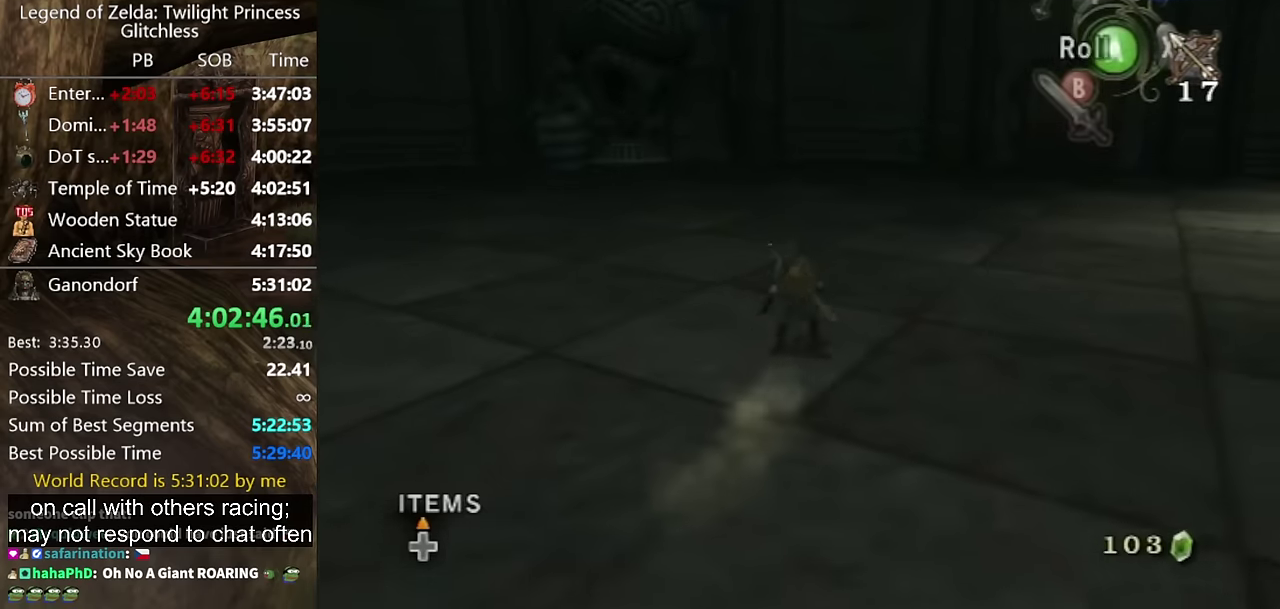
{"buttons": [], "left_stick": "up", "right_stick": "center", "events": [[33, "A", "down"], [100, "A", "up"]]}
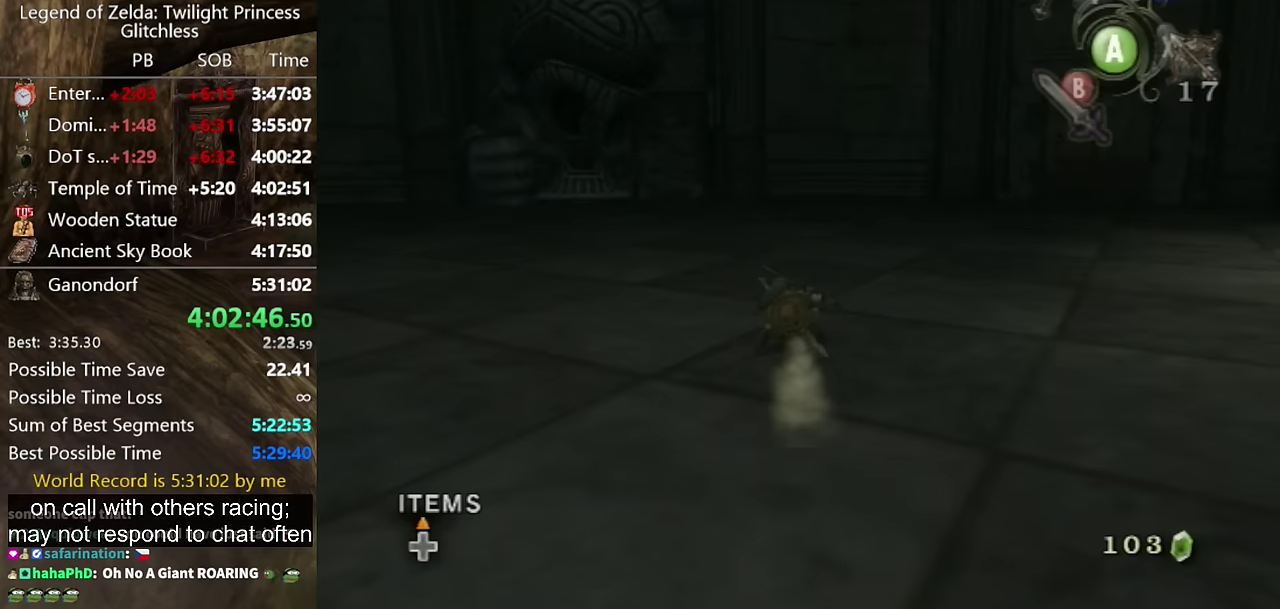
{"buttons": ["A"], "left_stick": "up", "right_stick": "center", "events": [[233, "A", "down"], [367, "A", "up"], [433, "A", "down"]]}
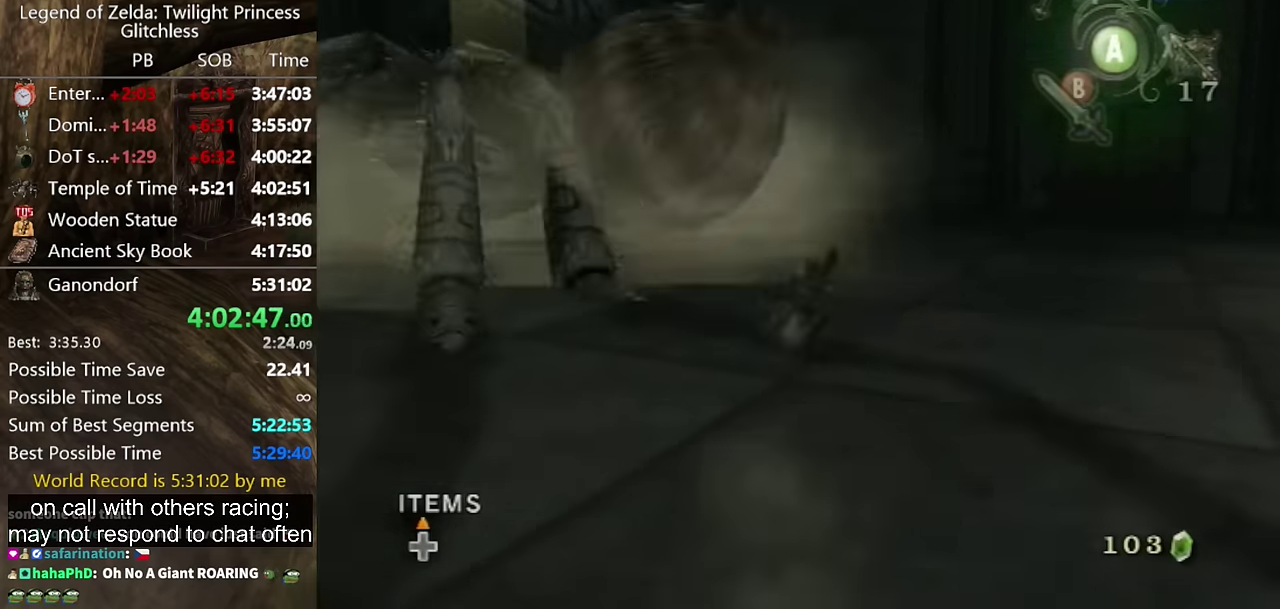
{"buttons": ["A"], "left_stick": "up", "right_stick": "center", "events": [[100, "A", "up"], [433, "A", "down"]]}